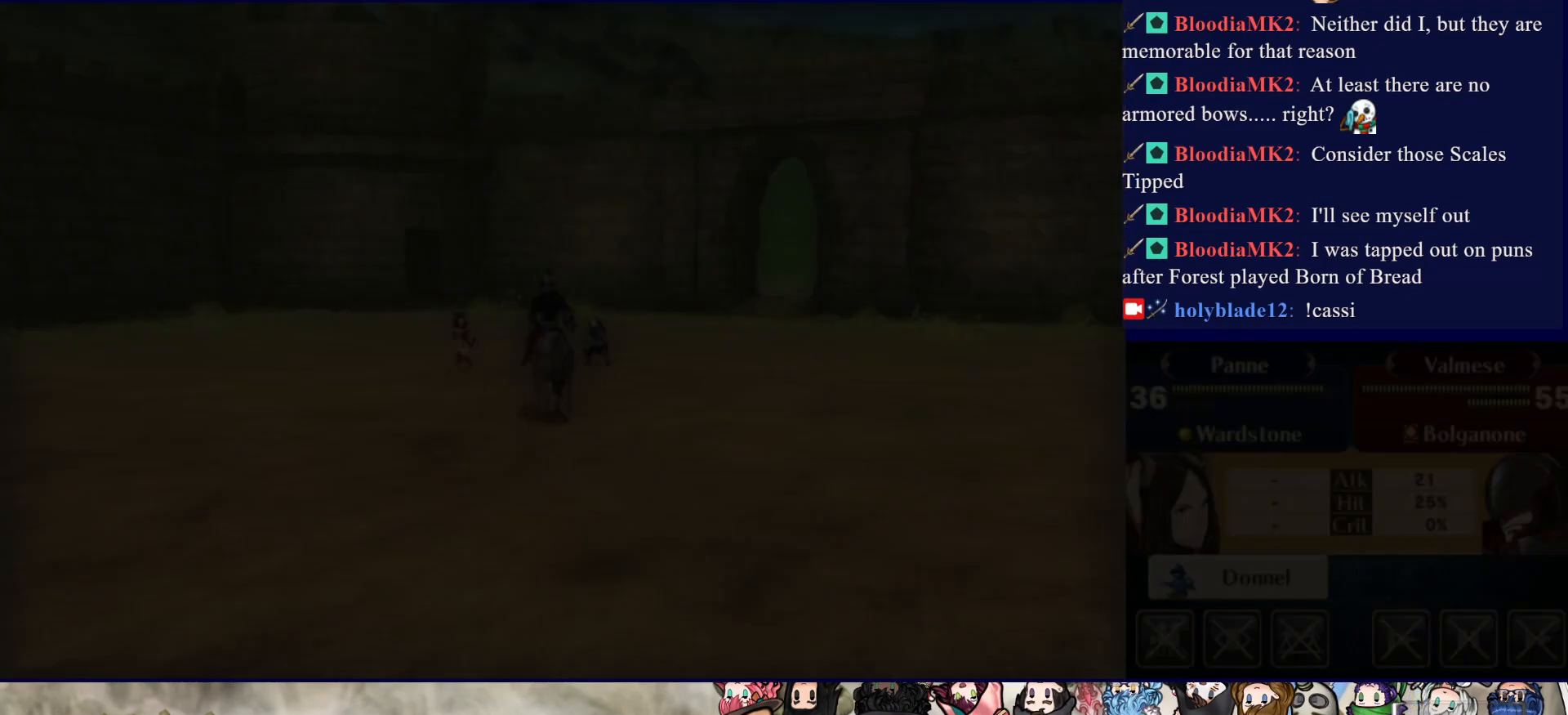
Gameplay with a controller (PlayStation layout); each line is a JSON object with the inputs held at the frame after it. "events" lists button and stick changes between this image and that frame as [ms after this image, input, new state], when the widget could be followed in between. Not read: L3 R3 left_stick right_stick.
{"buttons": ["CIRCLE"], "events": []}
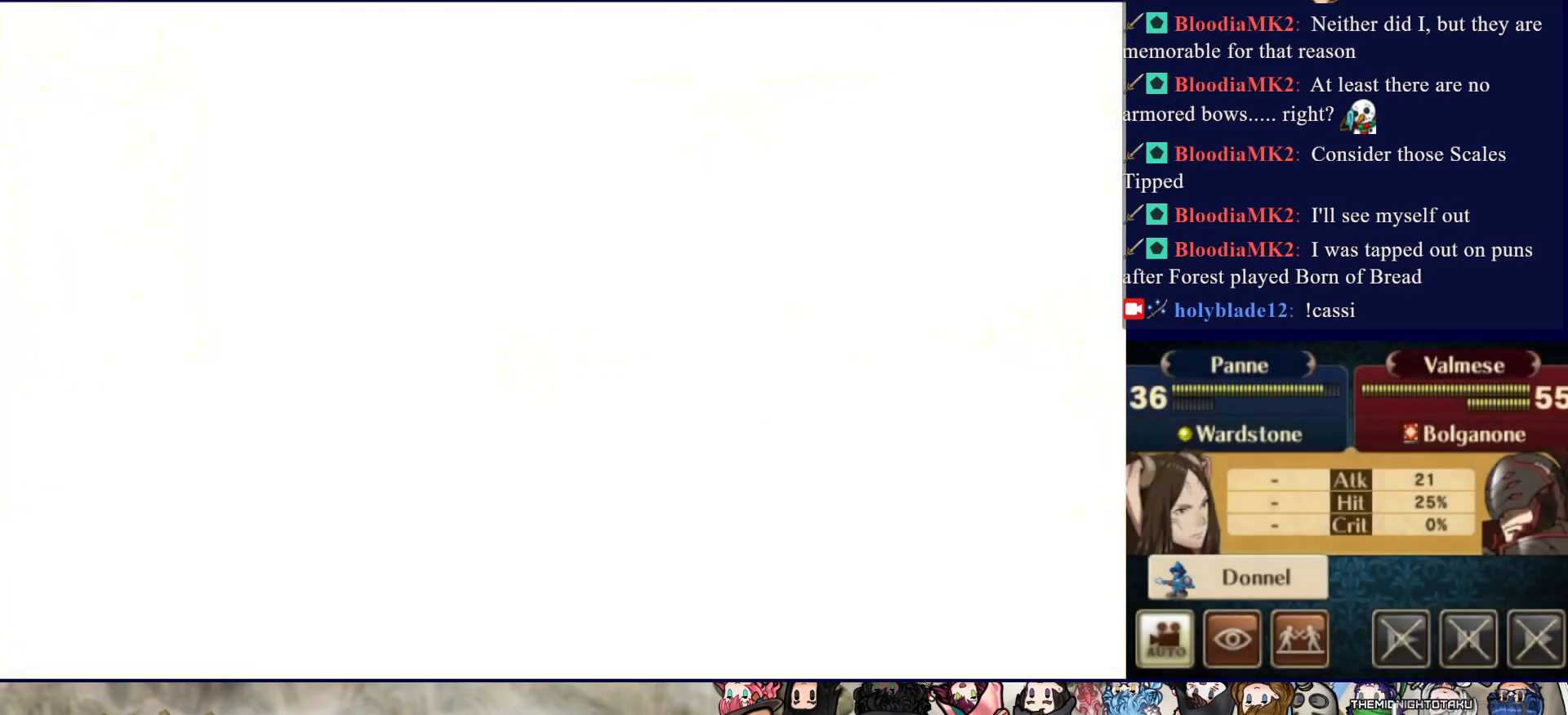
{"buttons": ["CIRCLE"], "events": []}
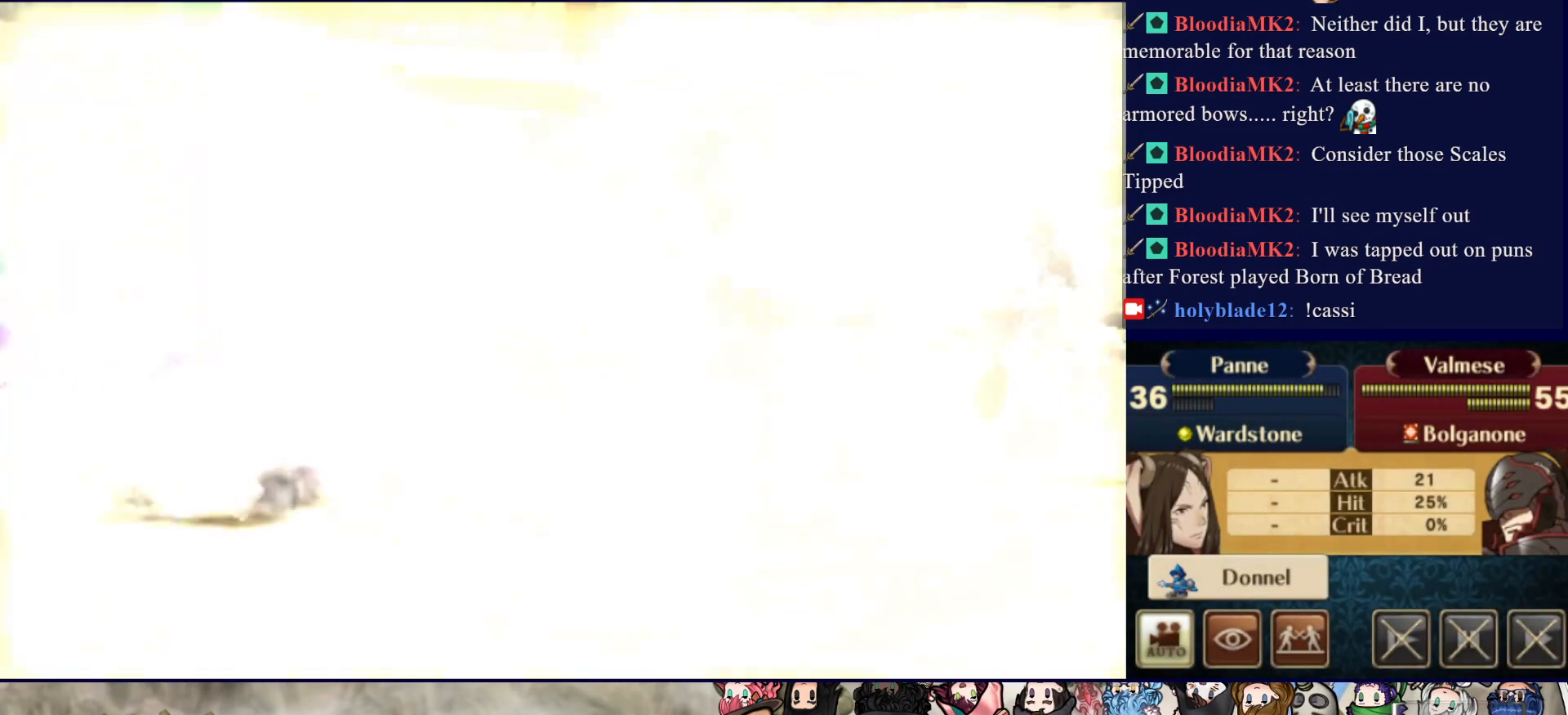
{"buttons": ["CIRCLE"], "events": []}
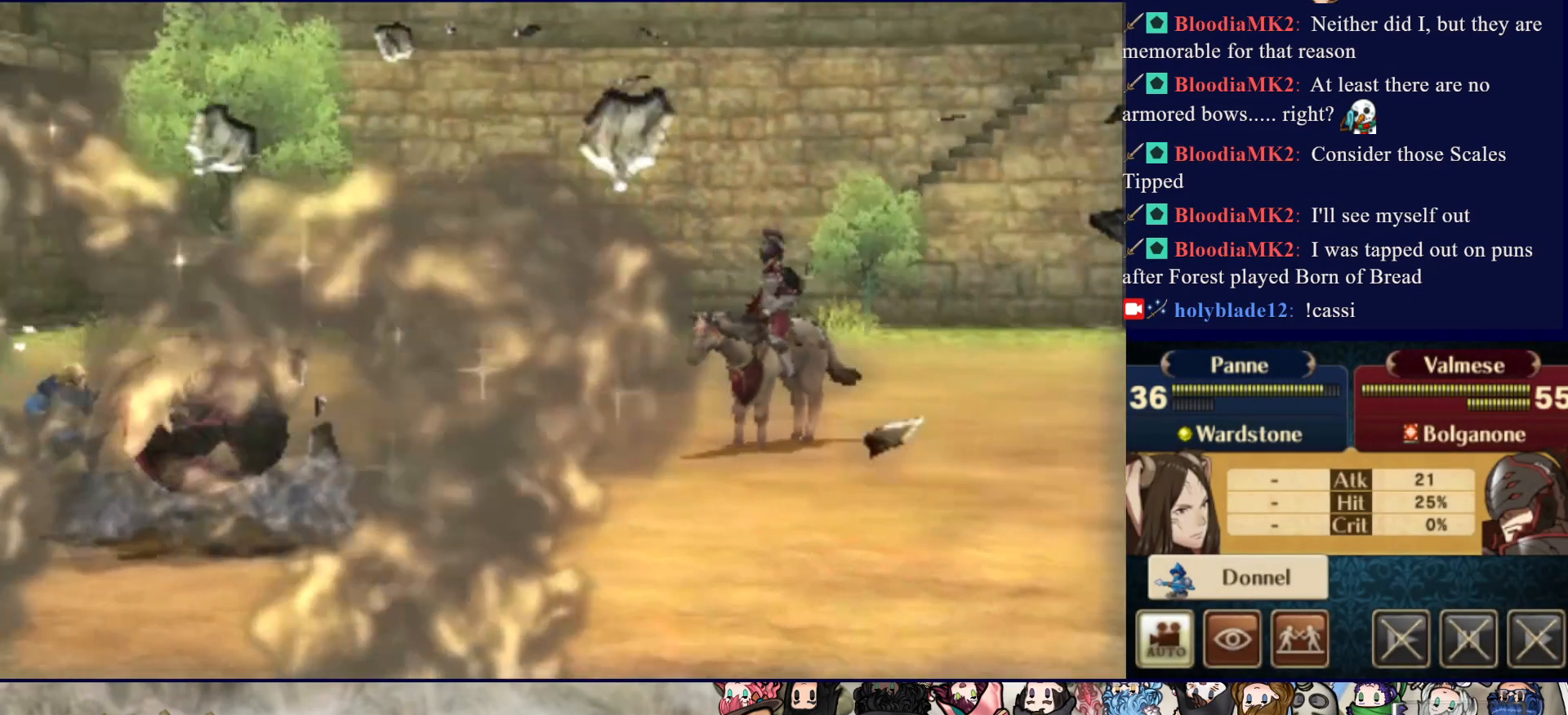
{"buttons": ["CIRCLE"], "events": []}
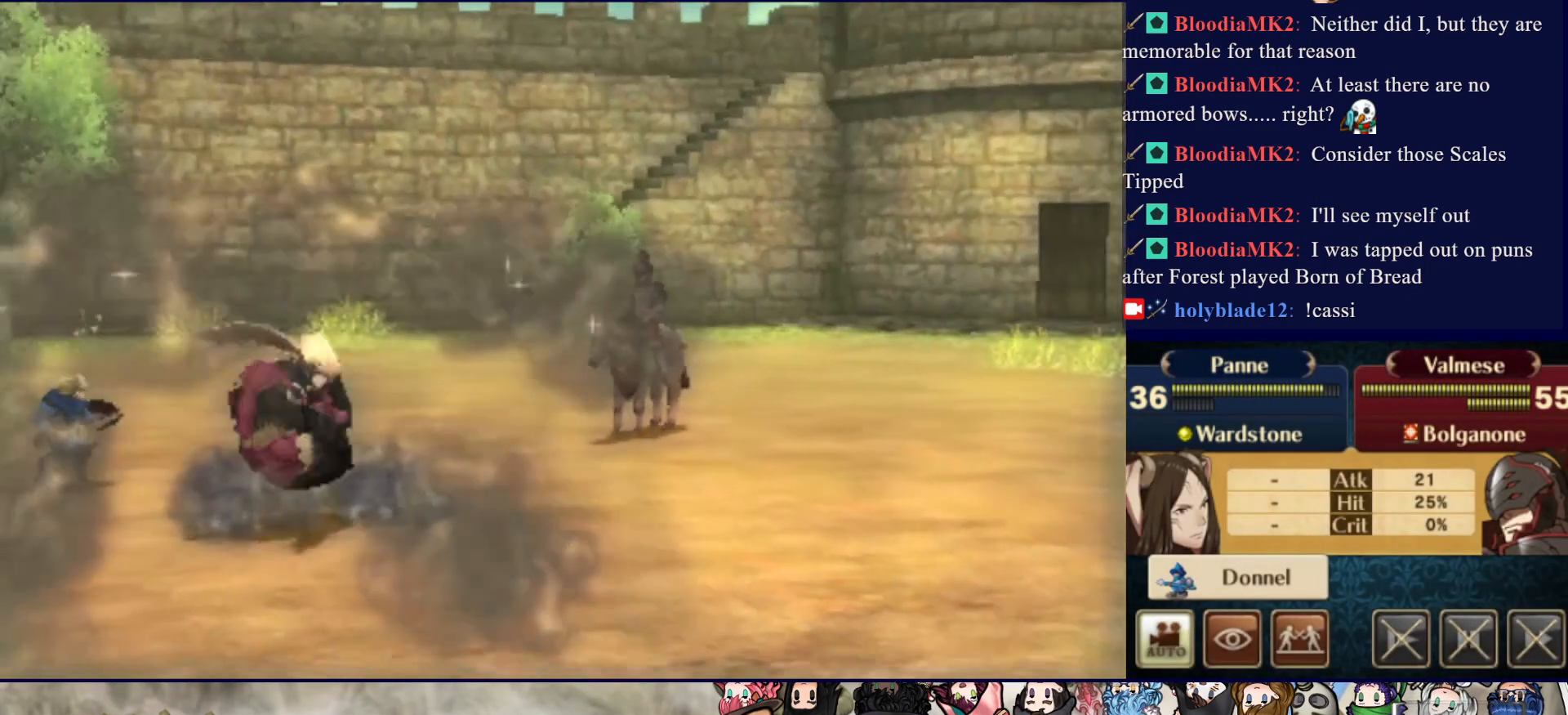
{"buttons": ["CIRCLE"], "events": []}
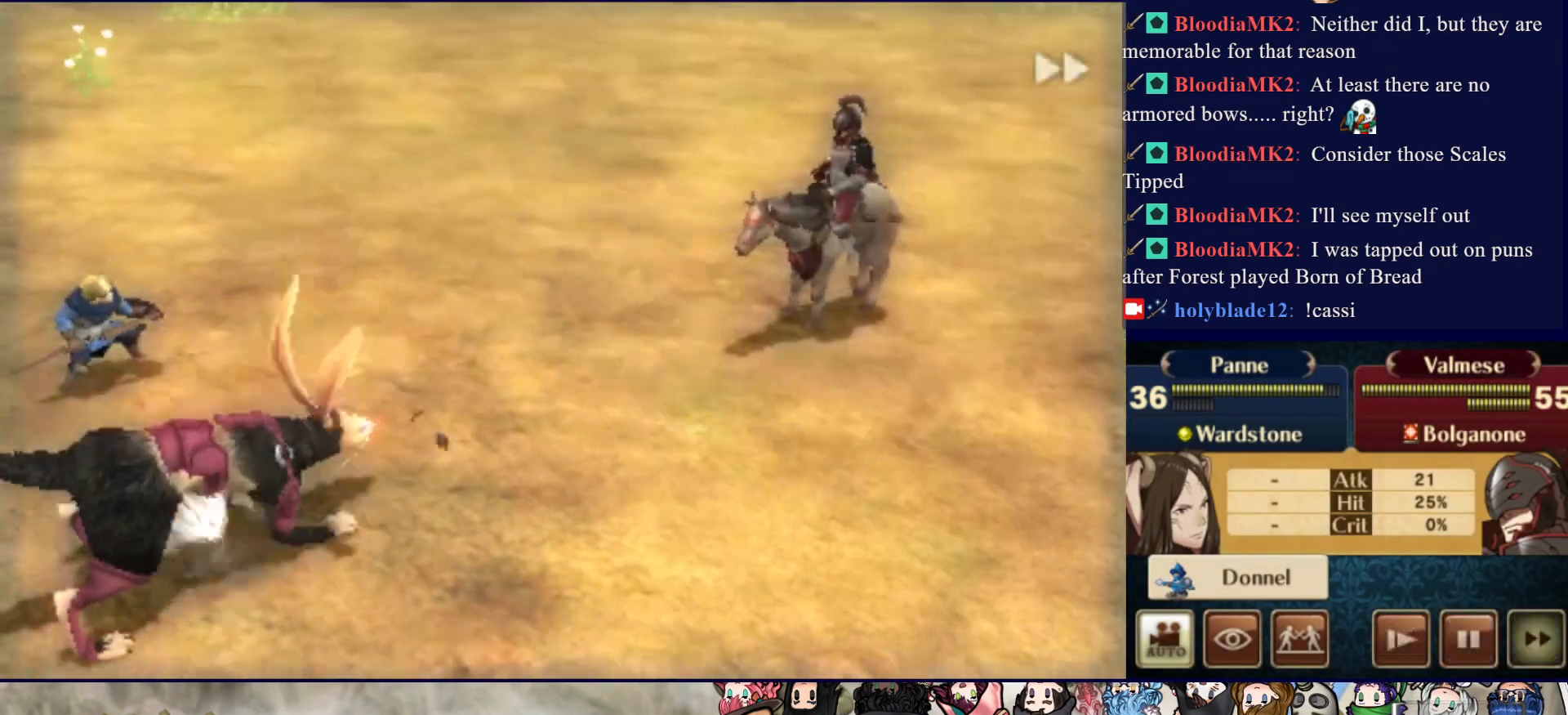
{"buttons": ["CIRCLE"], "events": []}
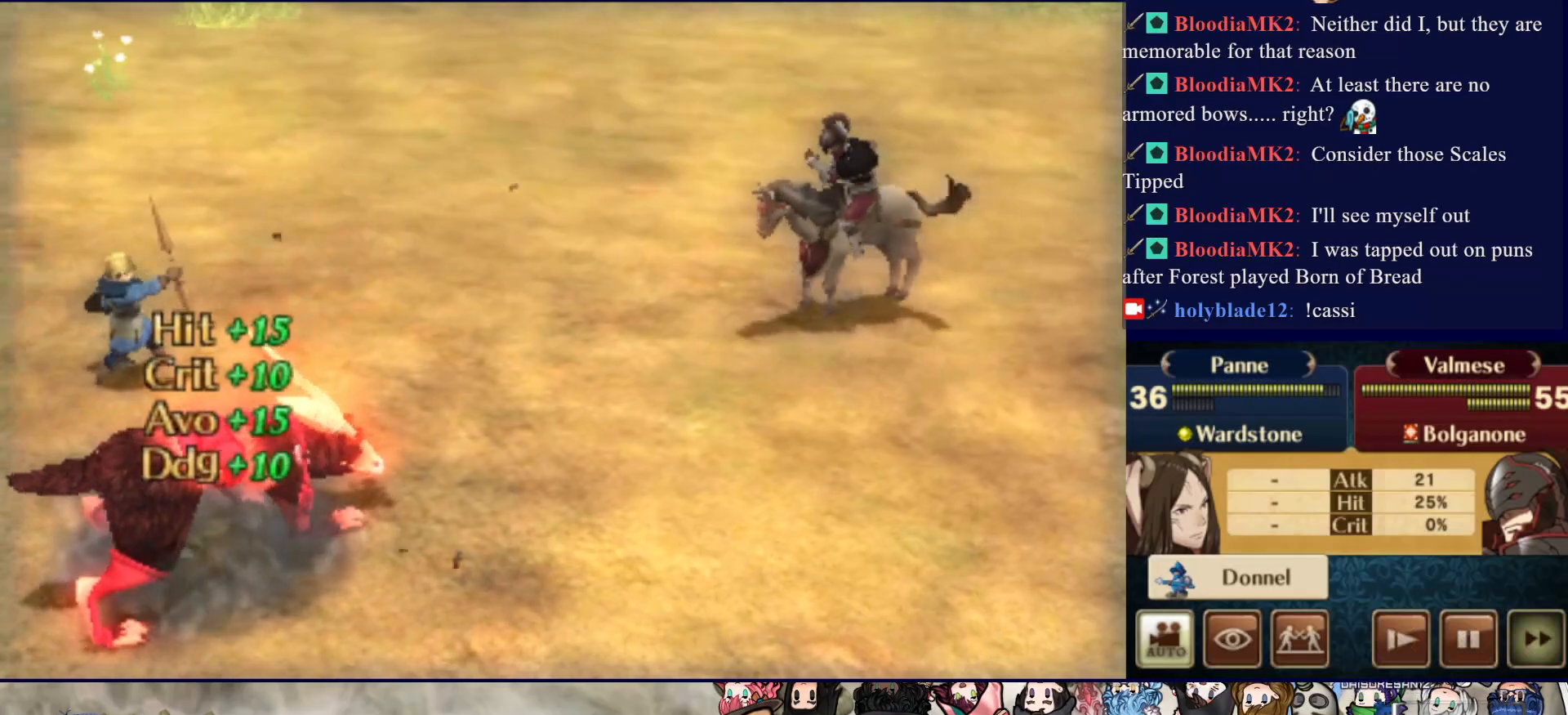
{"buttons": ["CIRCLE"], "events": []}
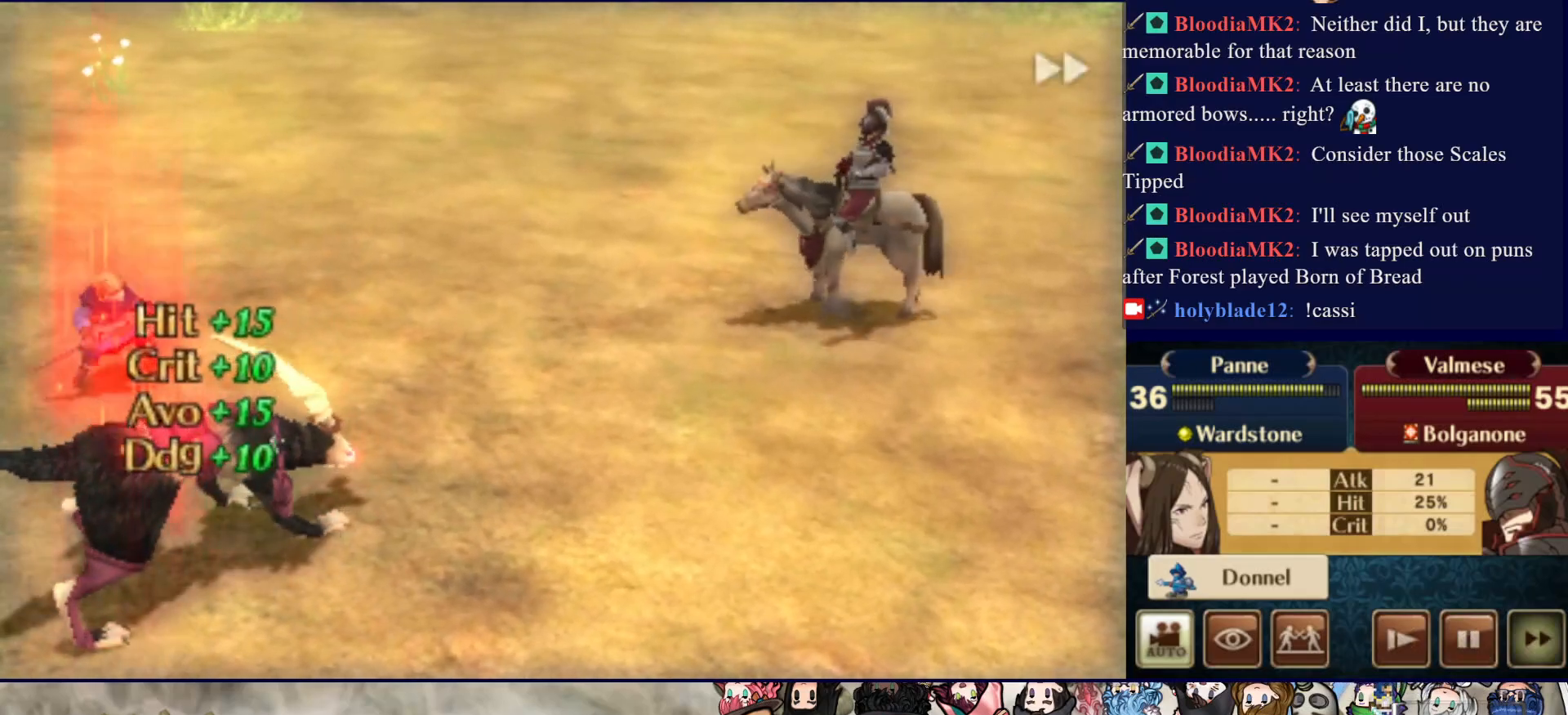
{"buttons": ["CIRCLE"], "events": []}
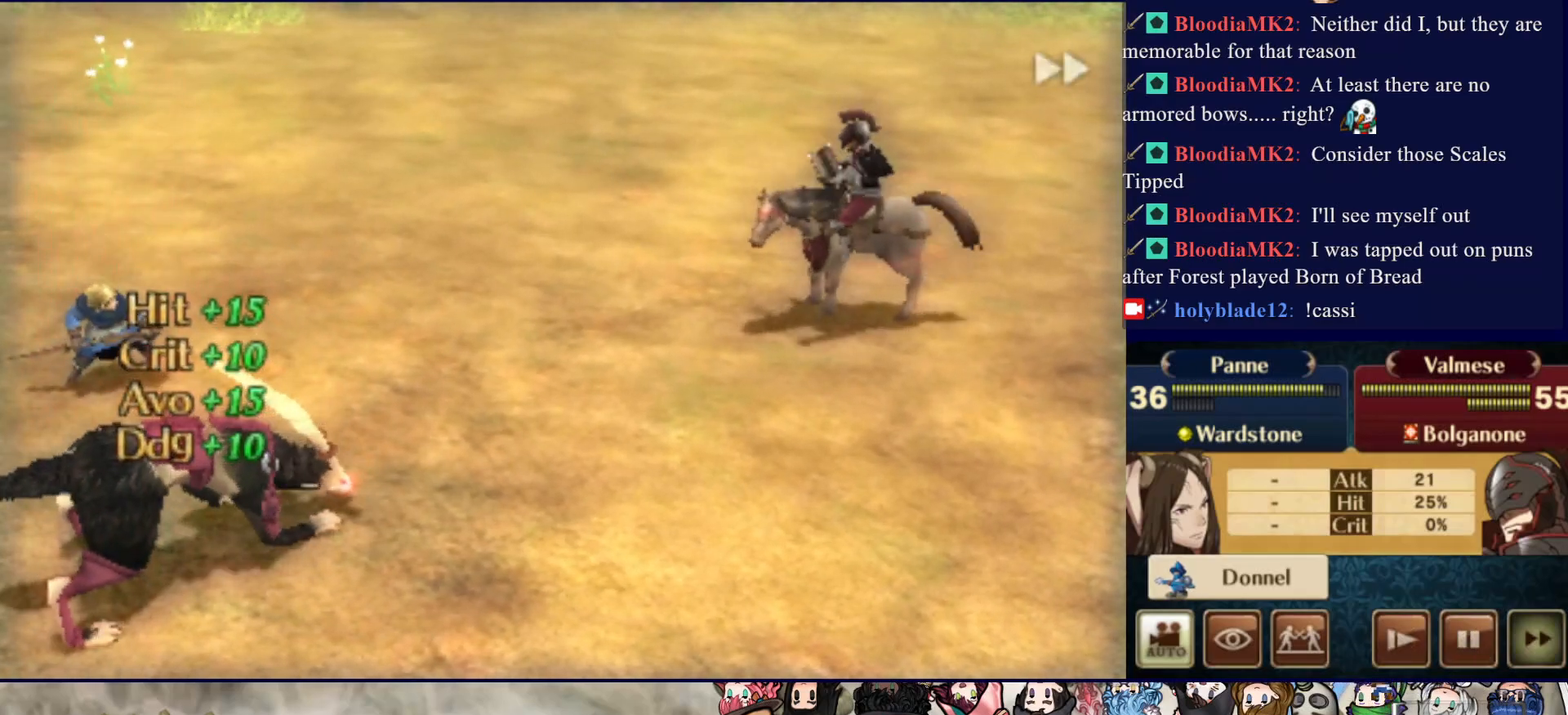
{"buttons": ["CIRCLE"], "events": []}
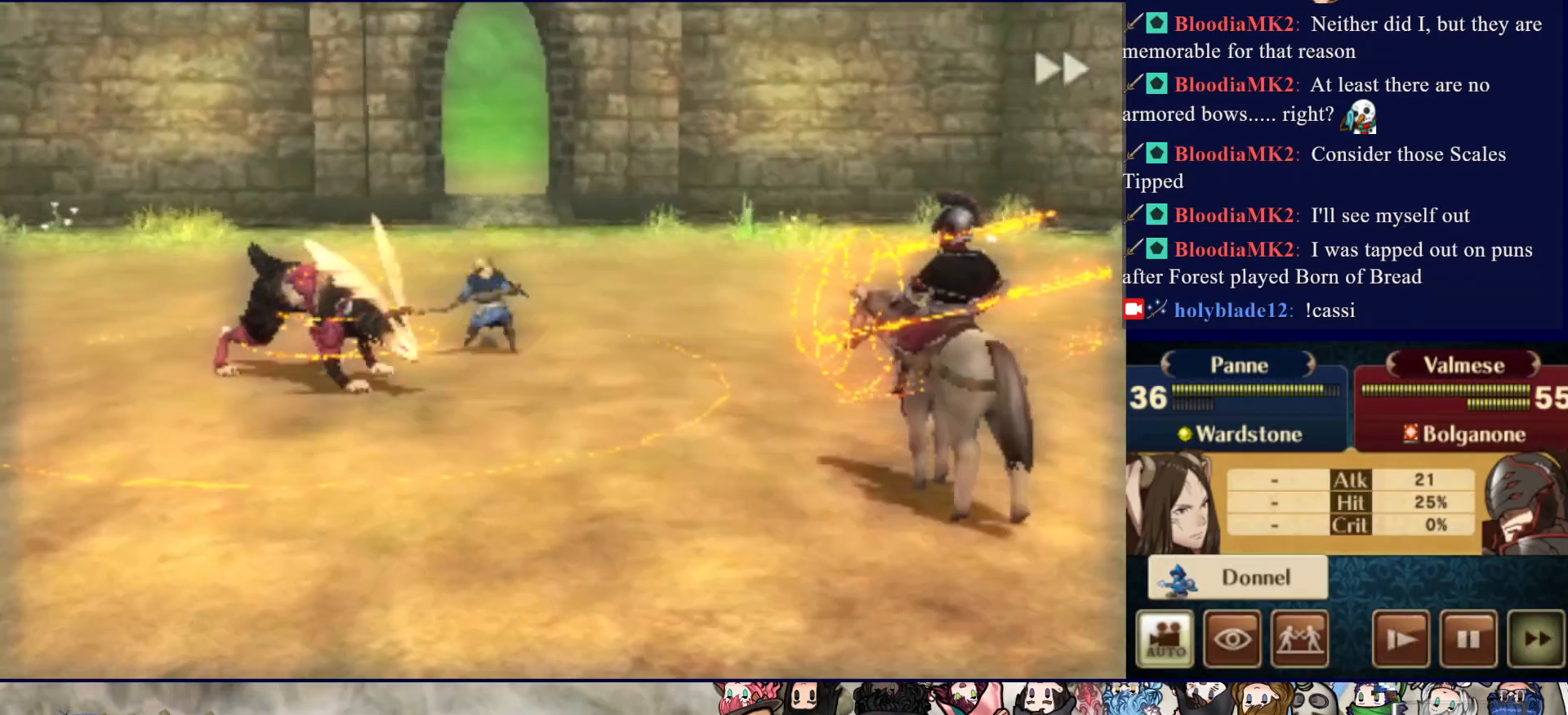
{"buttons": ["CIRCLE"], "events": []}
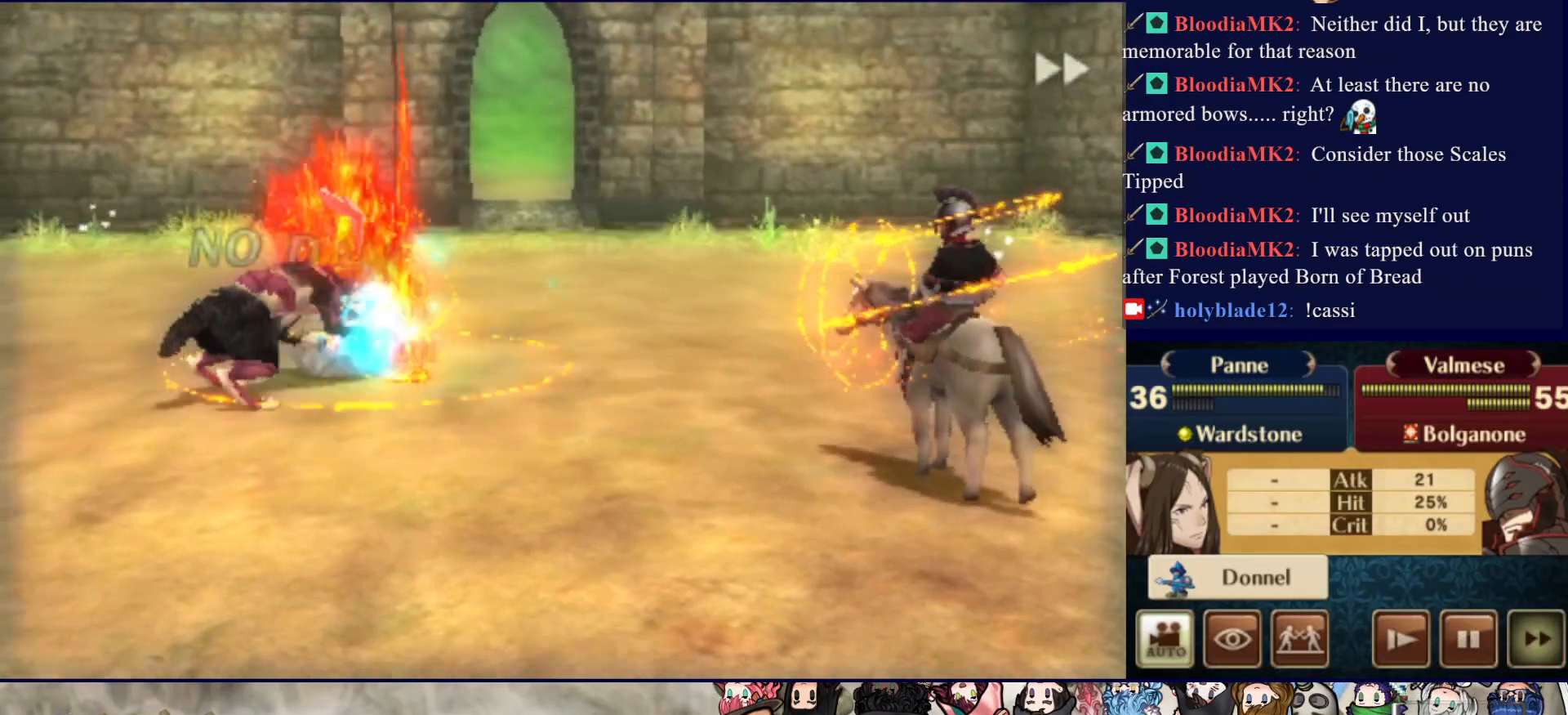
{"buttons": ["CIRCLE"], "events": []}
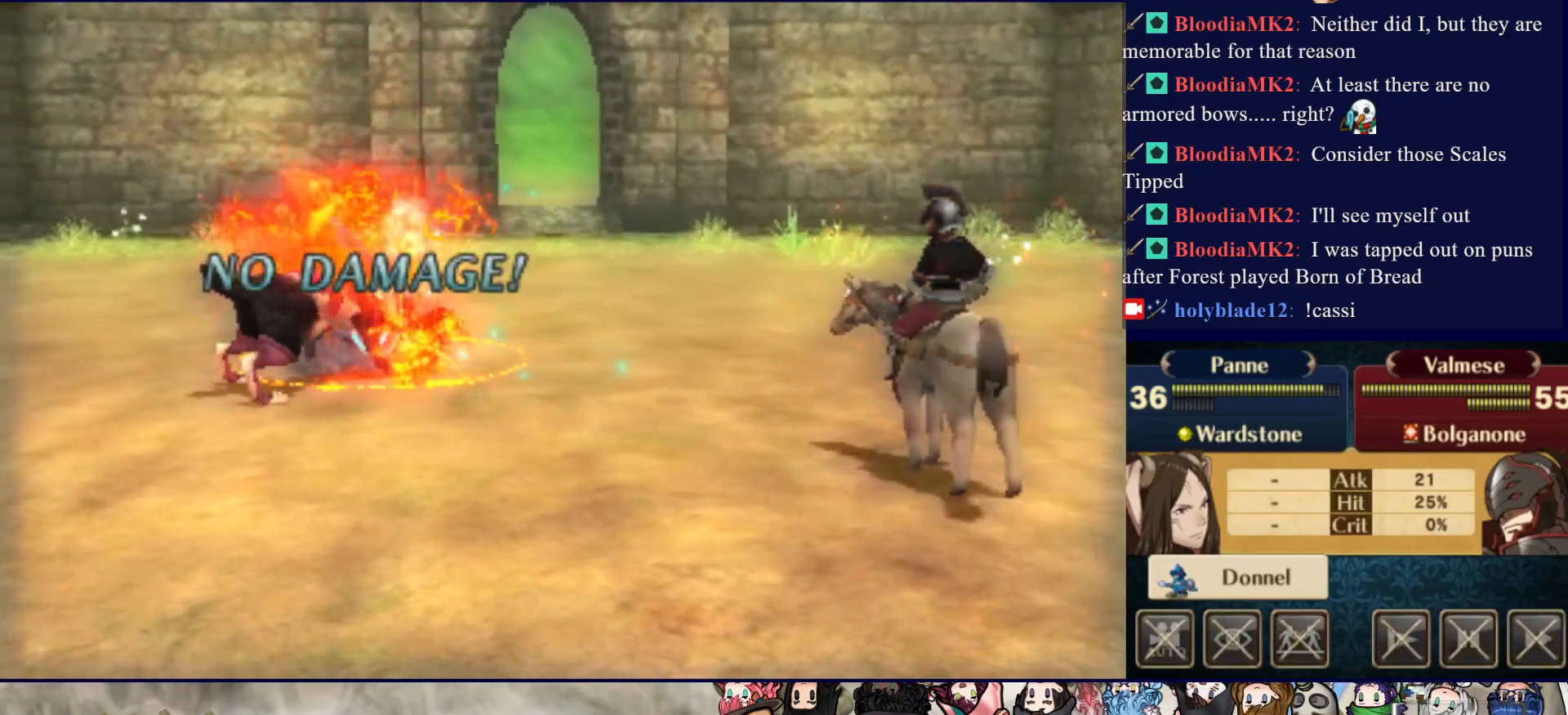
{"buttons": ["CIRCLE"], "events": []}
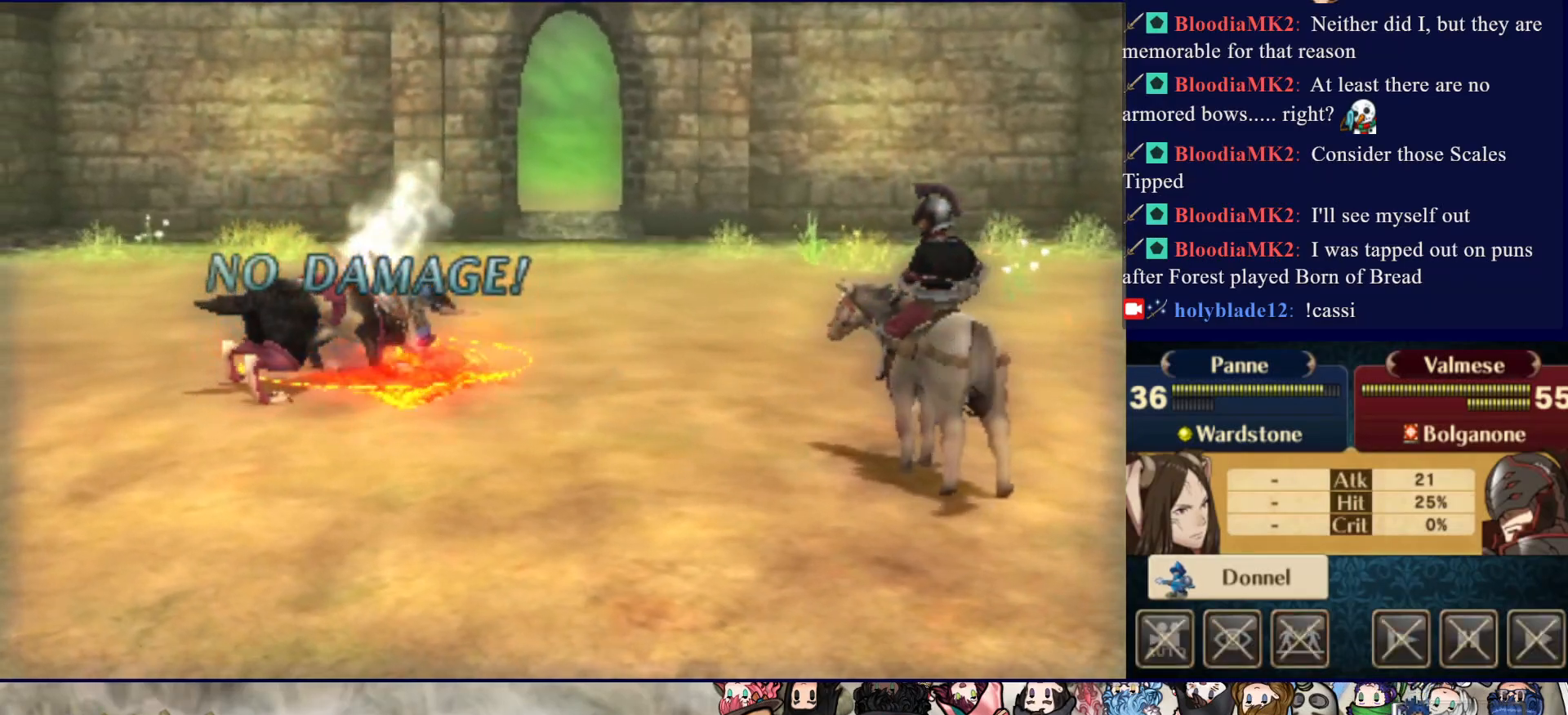
{"buttons": ["CIRCLE"], "events": []}
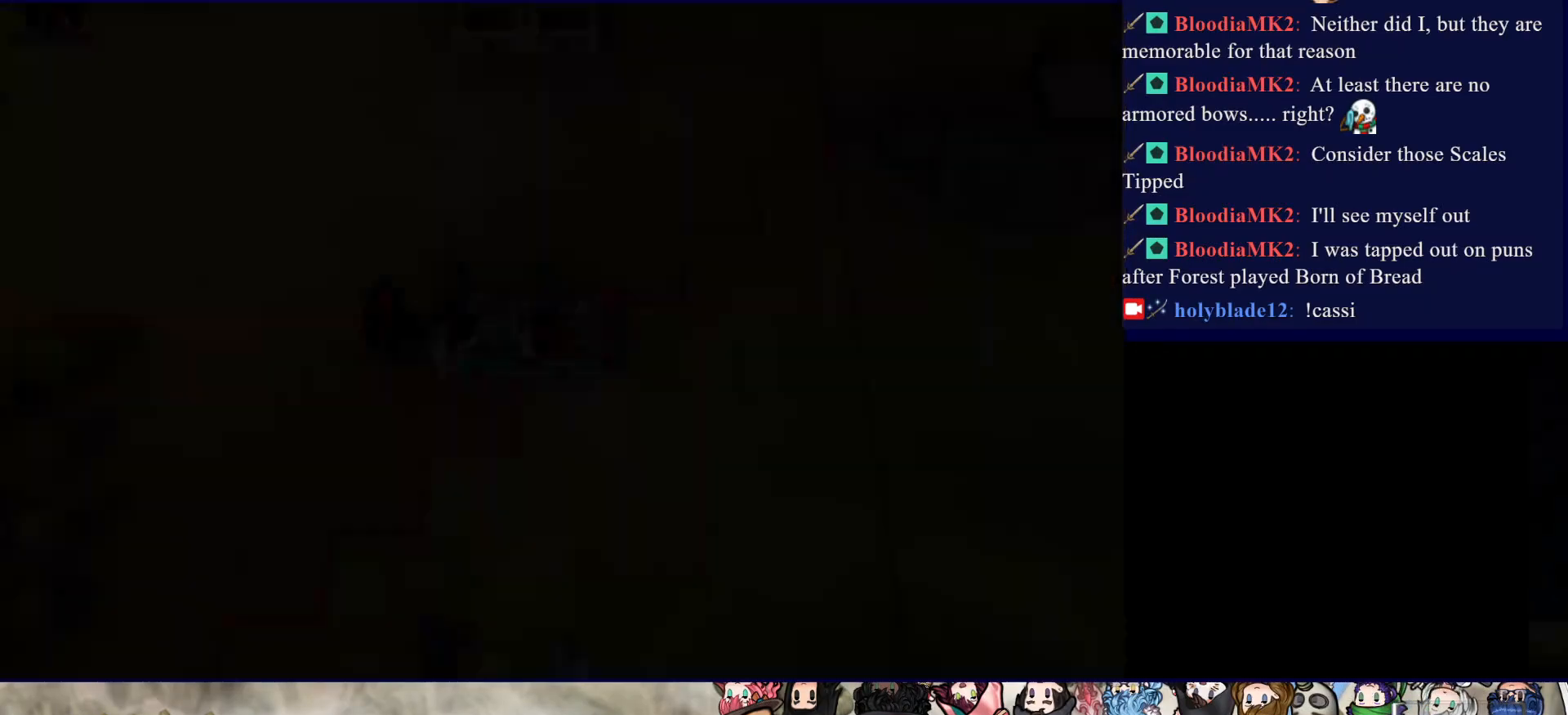
{"buttons": ["CIRCLE"], "events": []}
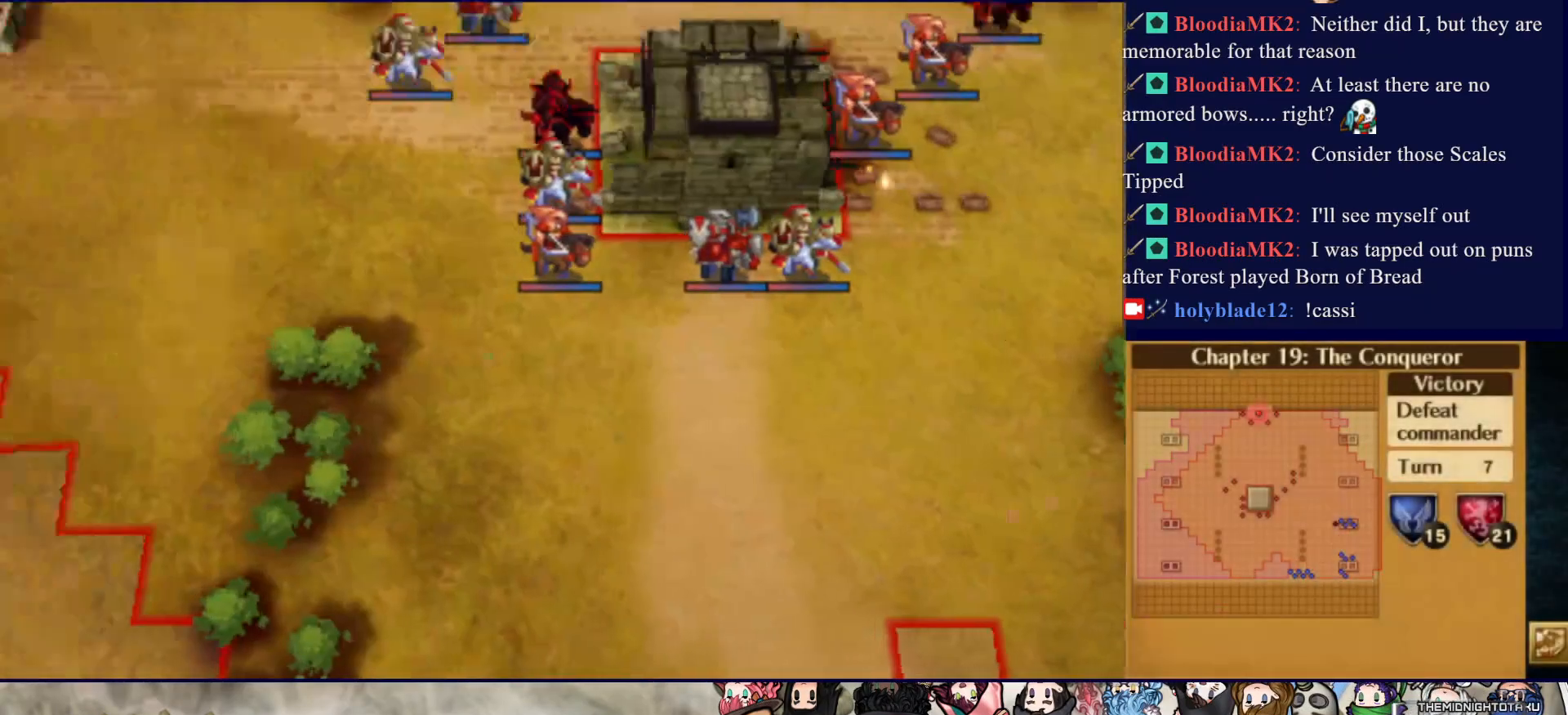
{"buttons": ["CIRCLE"], "events": []}
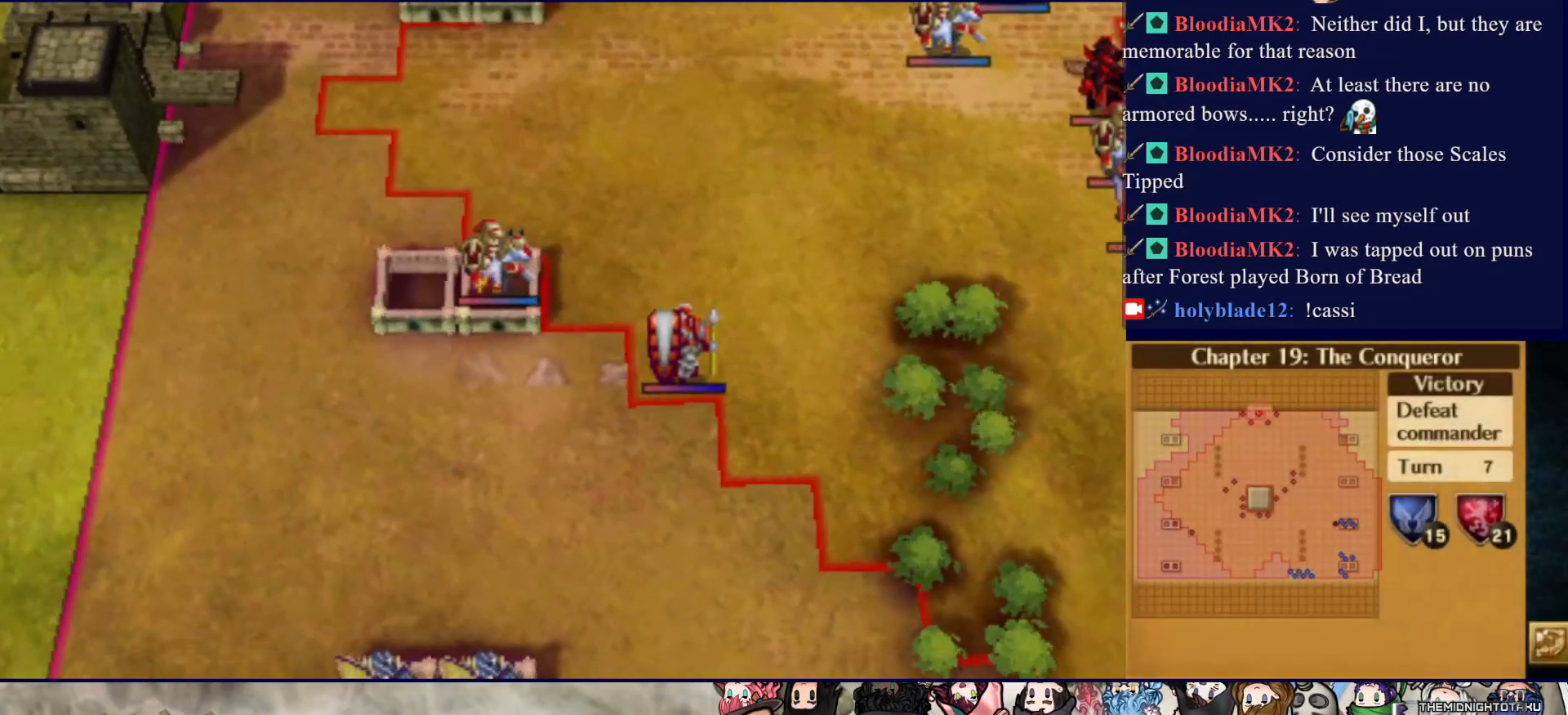
{"buttons": ["CIRCLE"], "events": []}
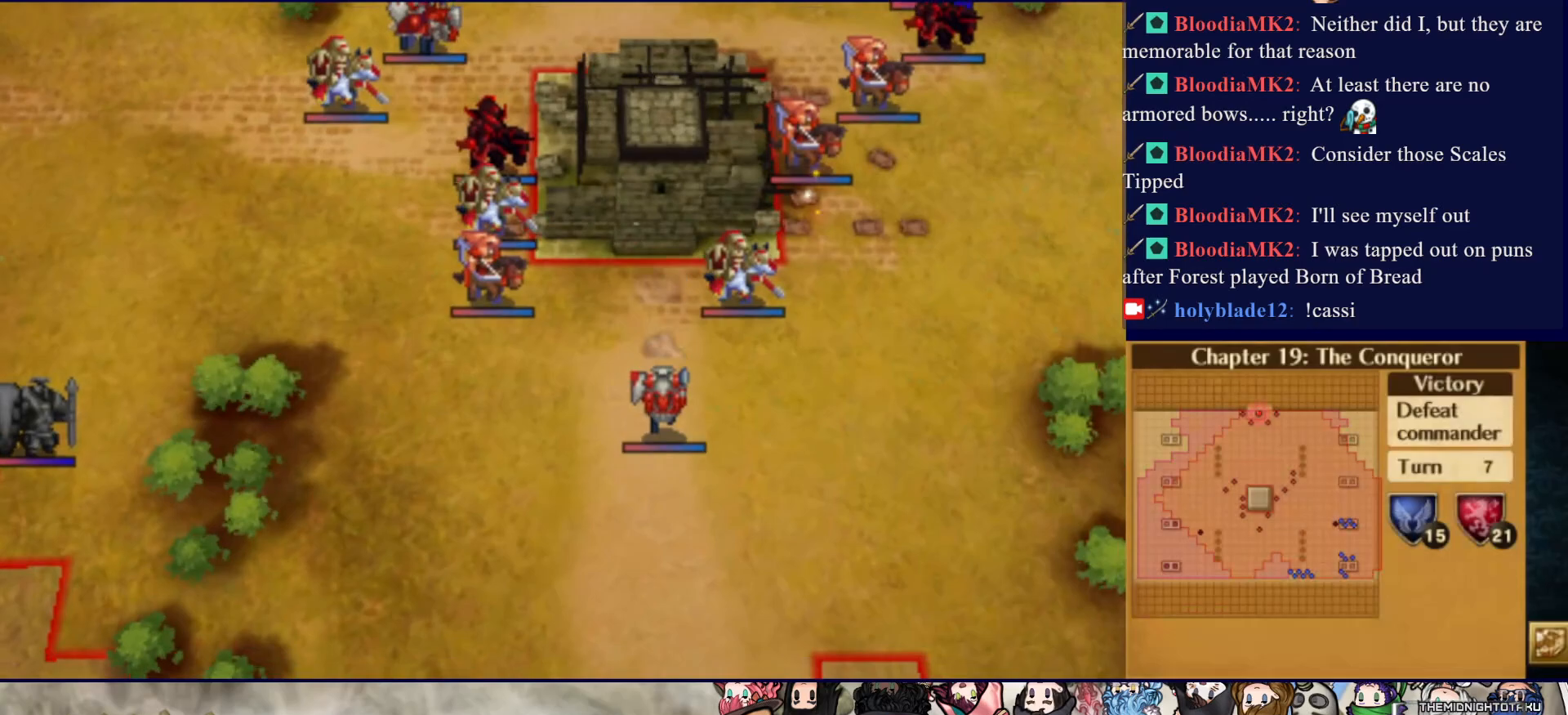
{"buttons": ["CIRCLE"], "events": []}
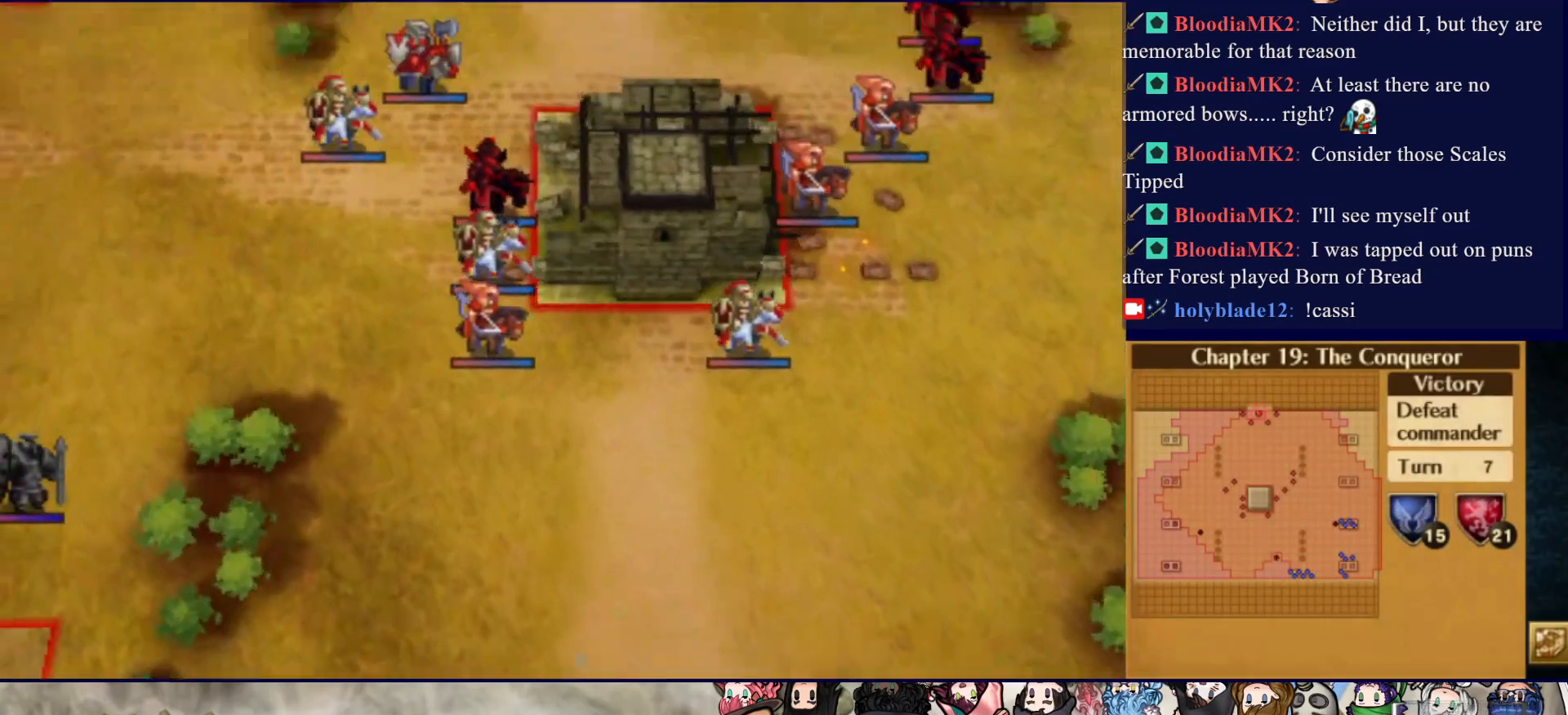
{"buttons": ["CIRCLE"], "events": []}
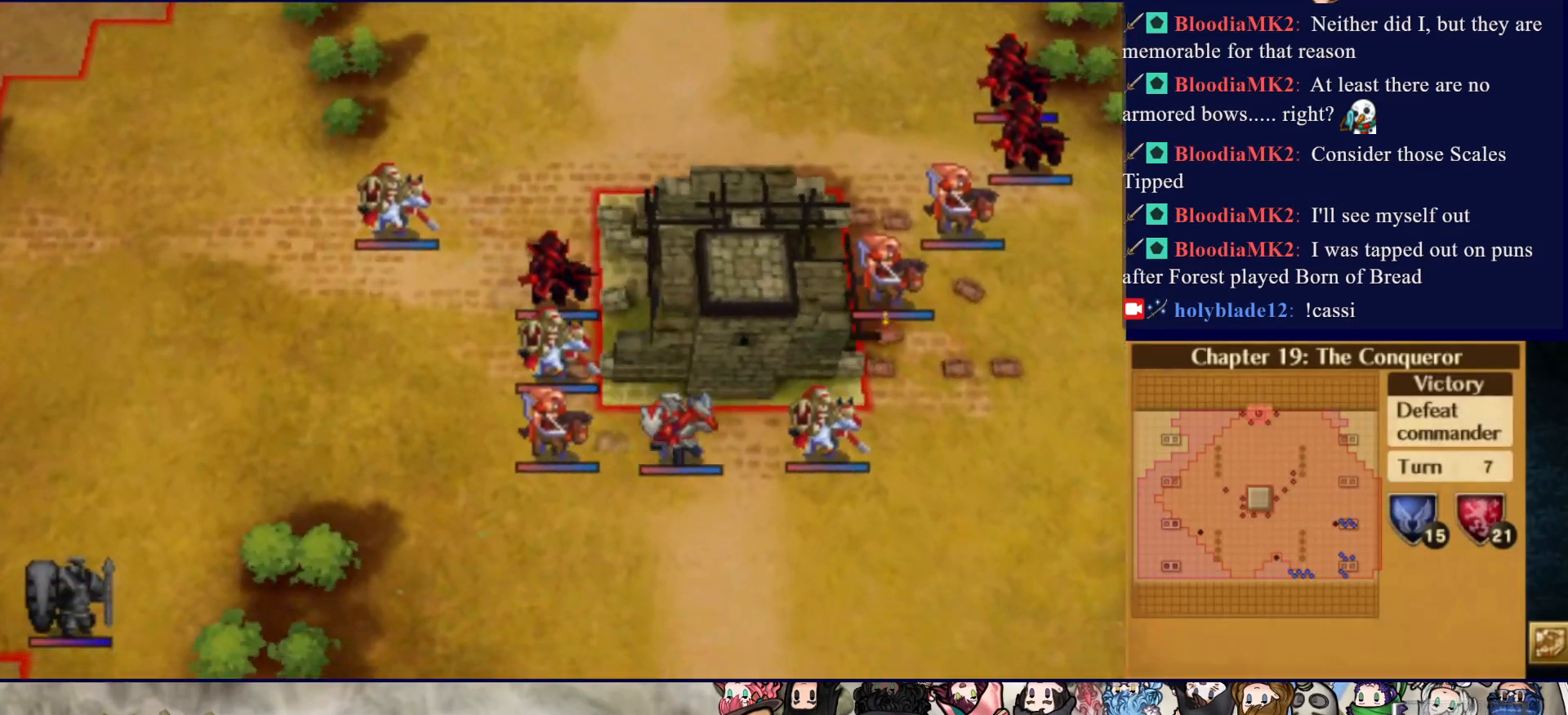
{"buttons": ["CIRCLE"], "events": []}
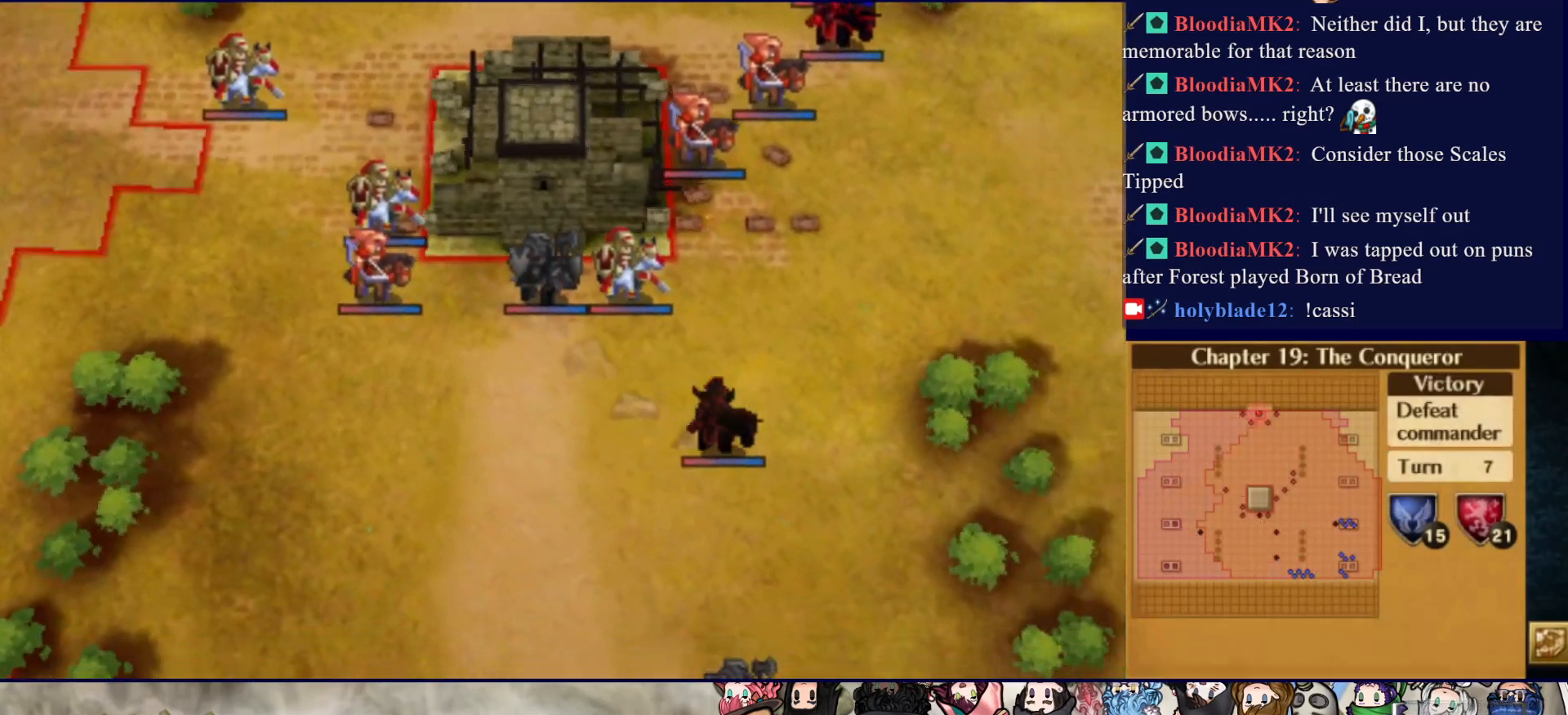
{"buttons": ["CIRCLE"], "events": []}
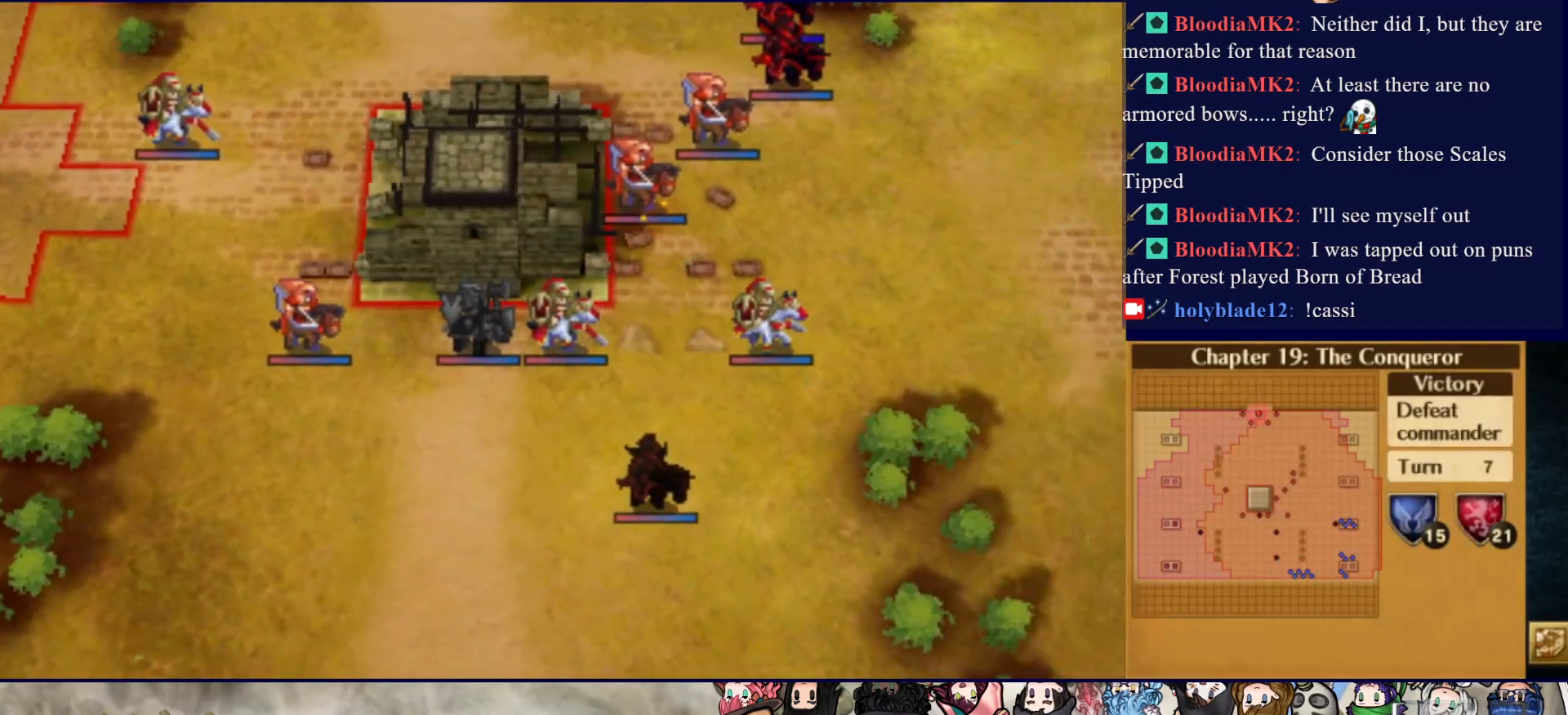
{"buttons": ["CIRCLE"], "events": []}
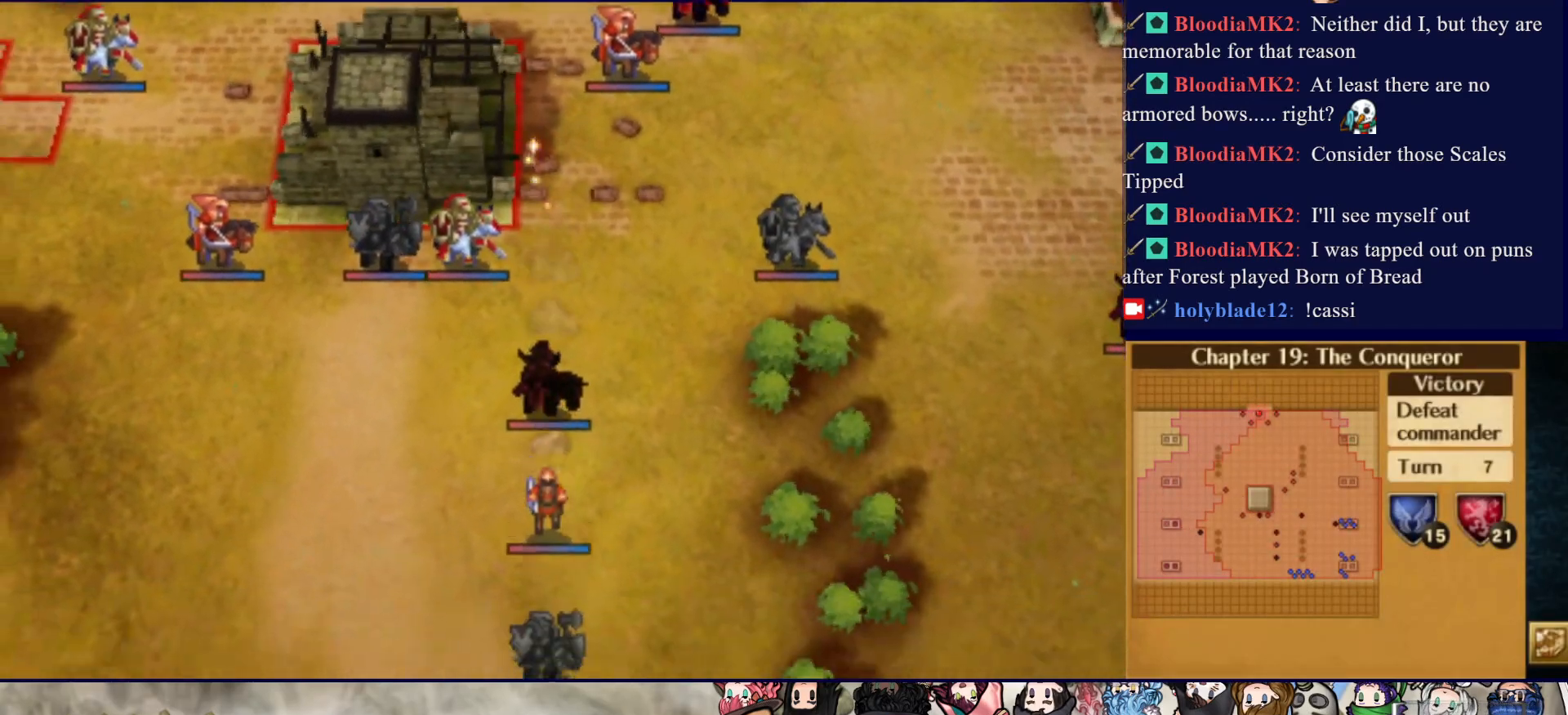
{"buttons": ["CIRCLE"], "events": []}
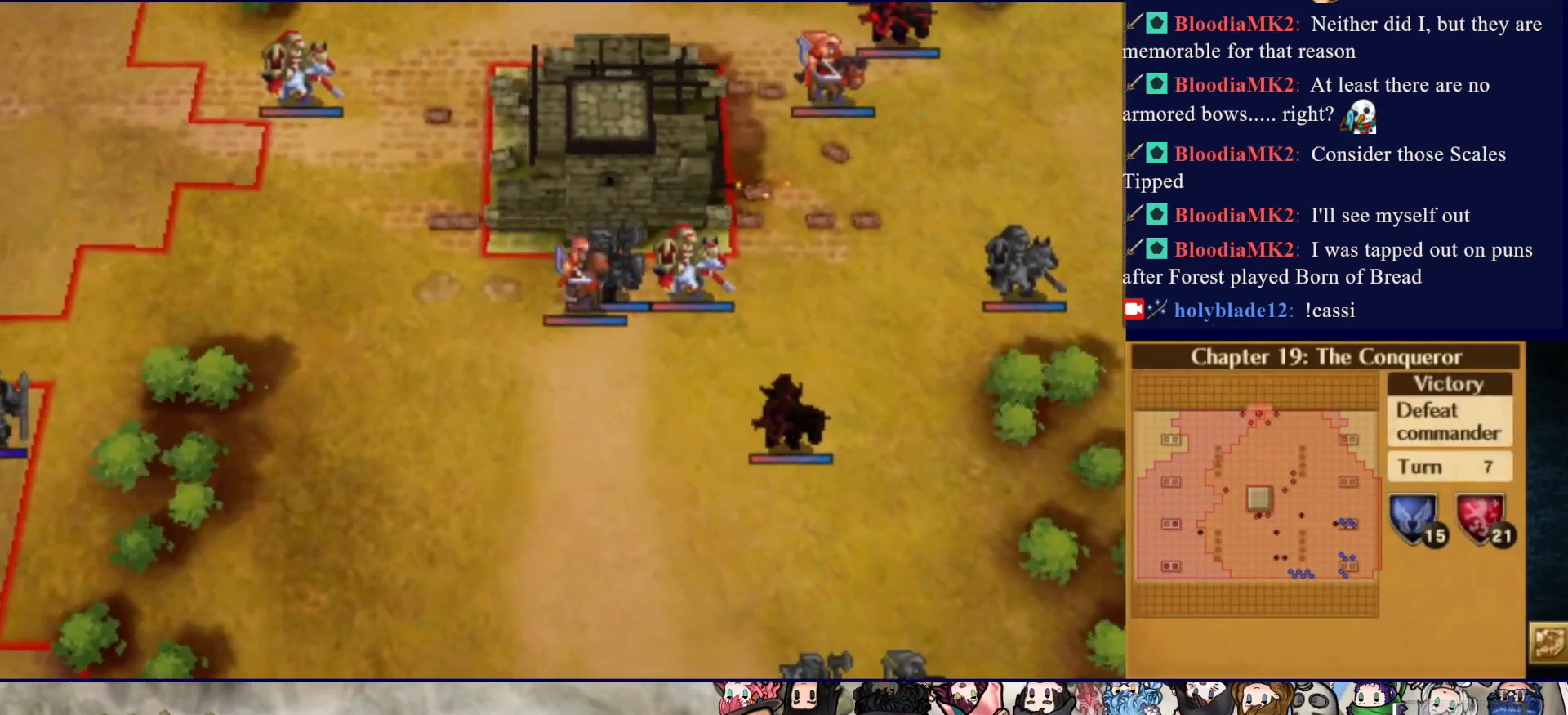
{"buttons": ["CIRCLE"], "events": []}
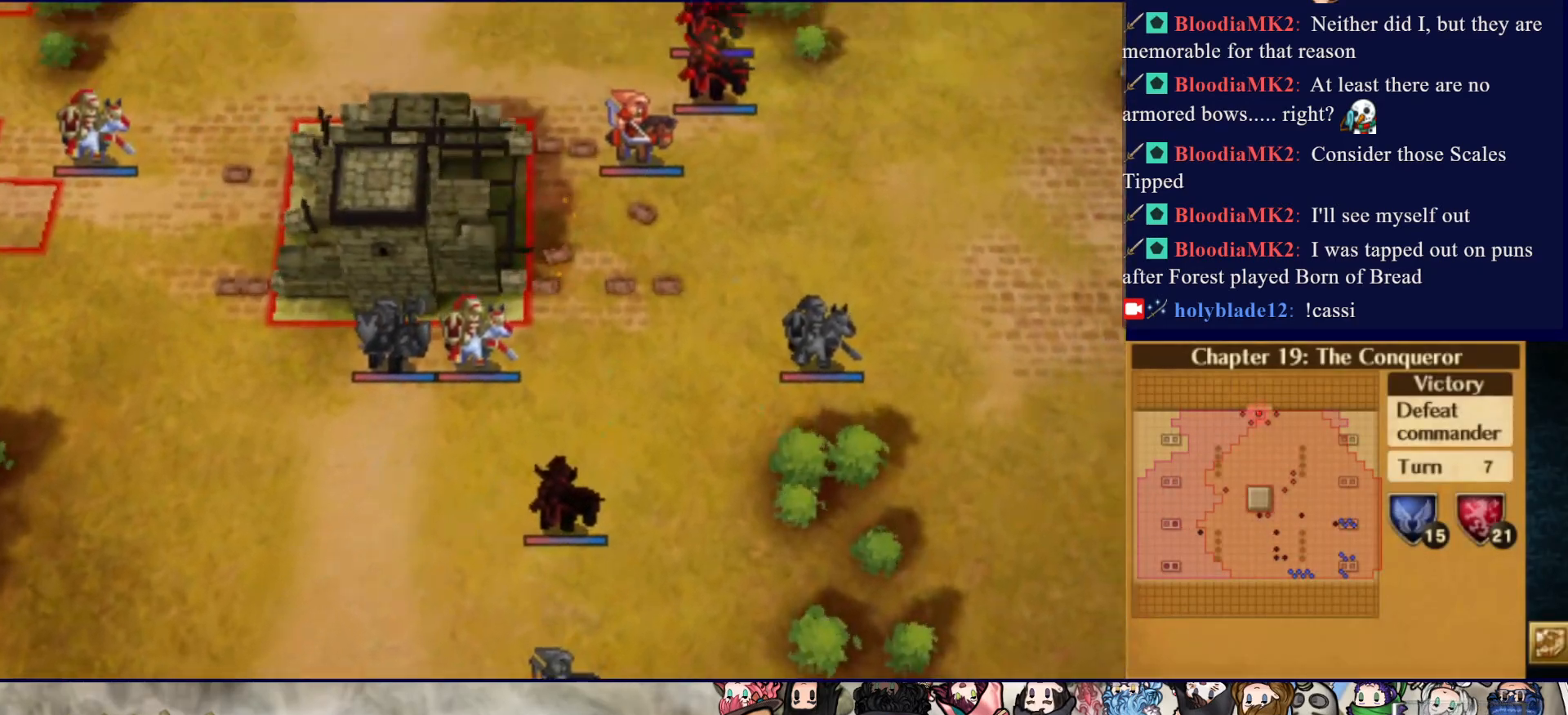
{"buttons": ["CIRCLE"], "events": []}
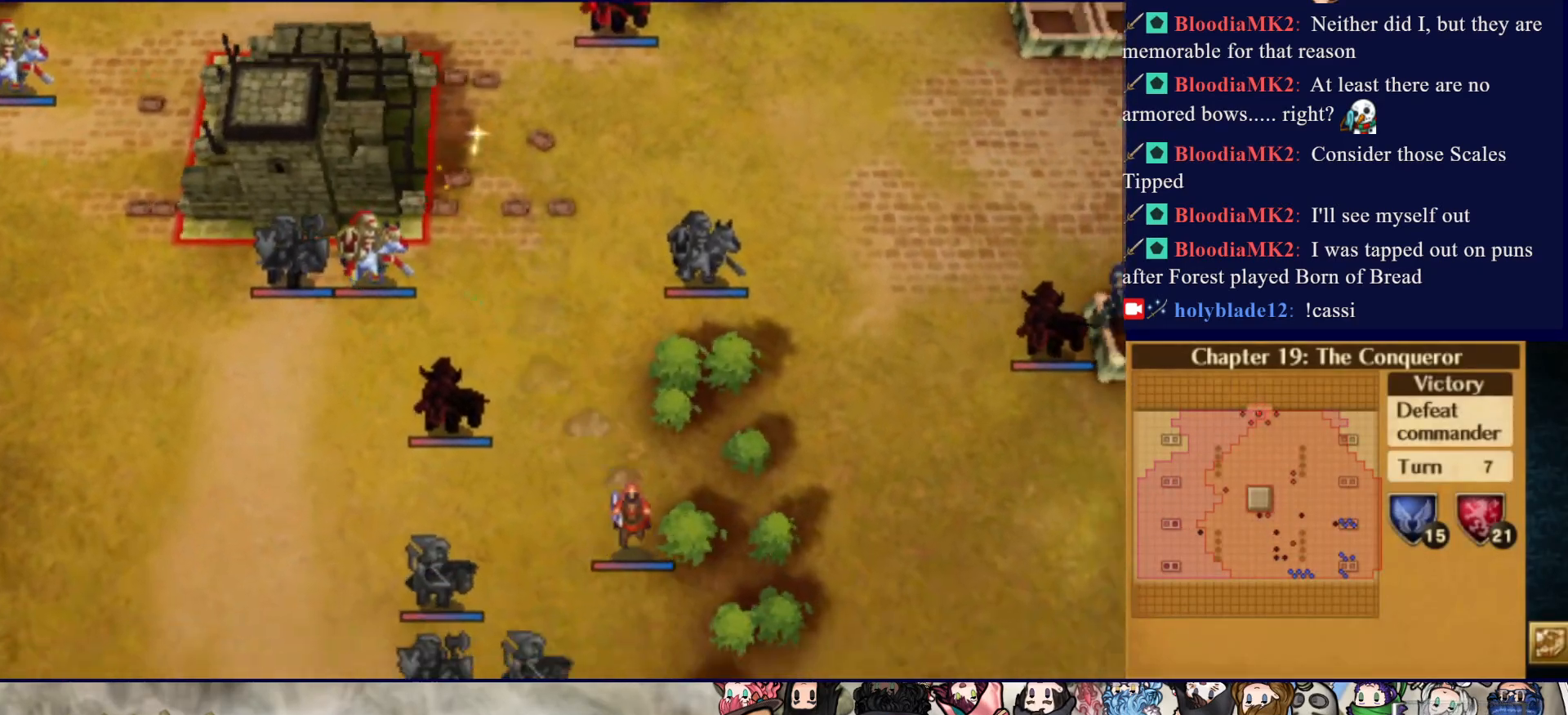
{"buttons": ["CIRCLE"], "events": []}
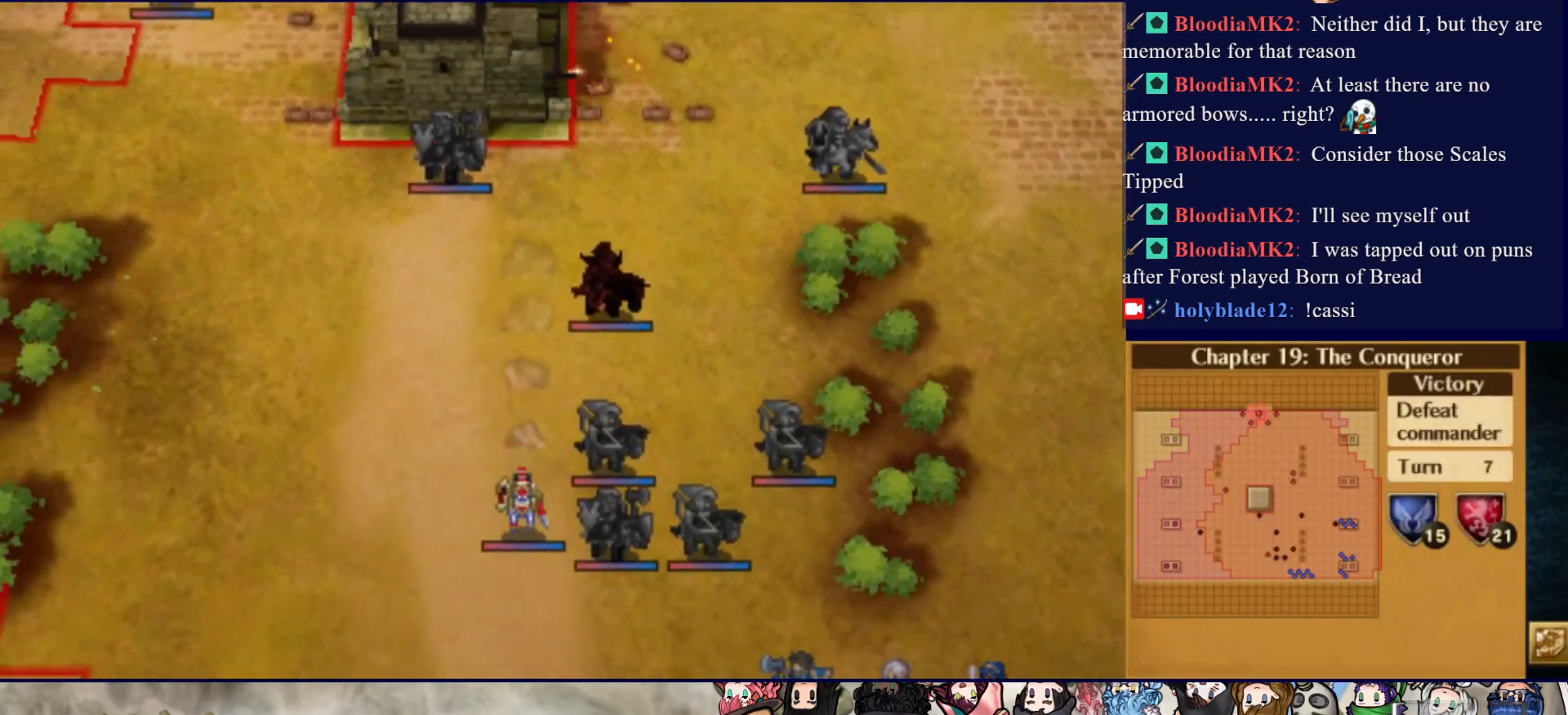
{"buttons": ["CIRCLE"], "events": []}
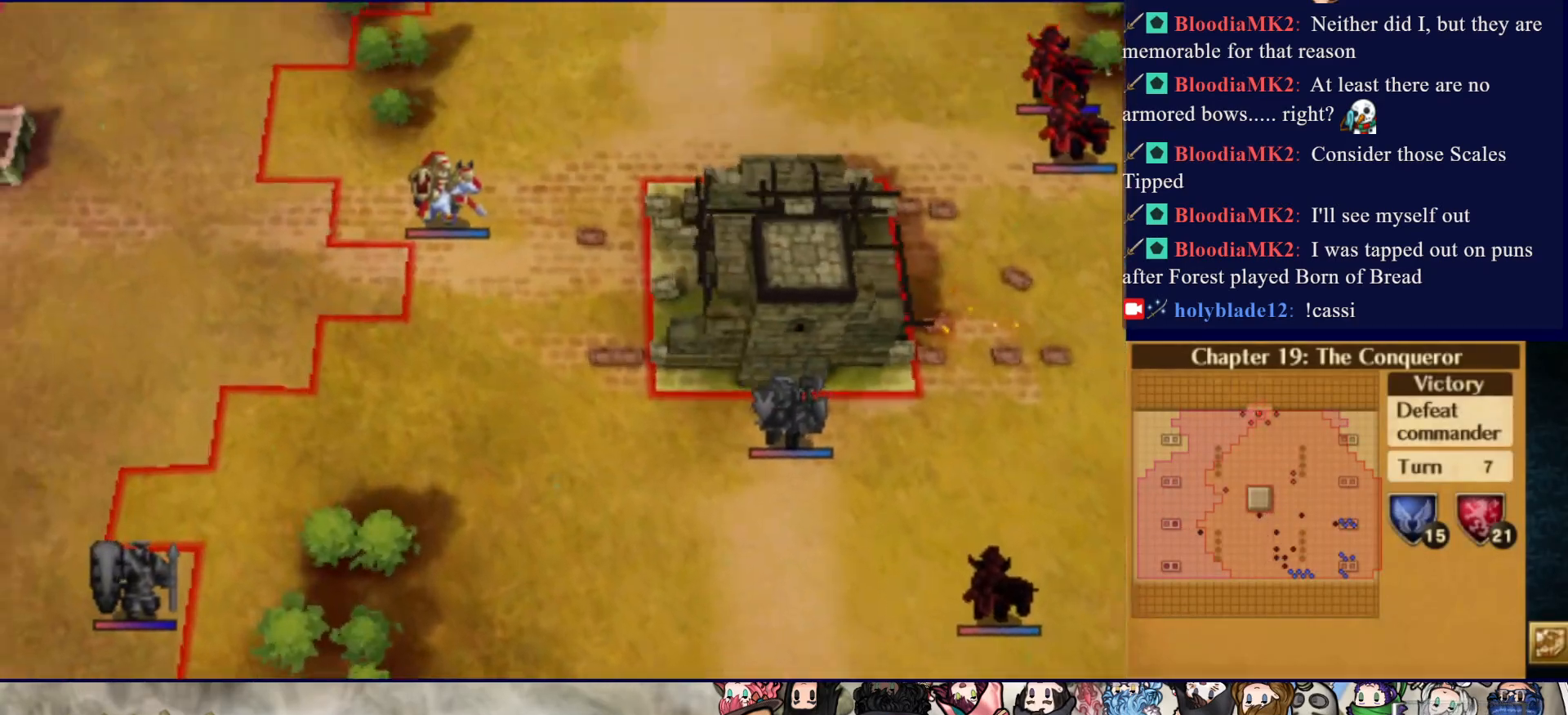
{"buttons": ["CIRCLE"], "events": []}
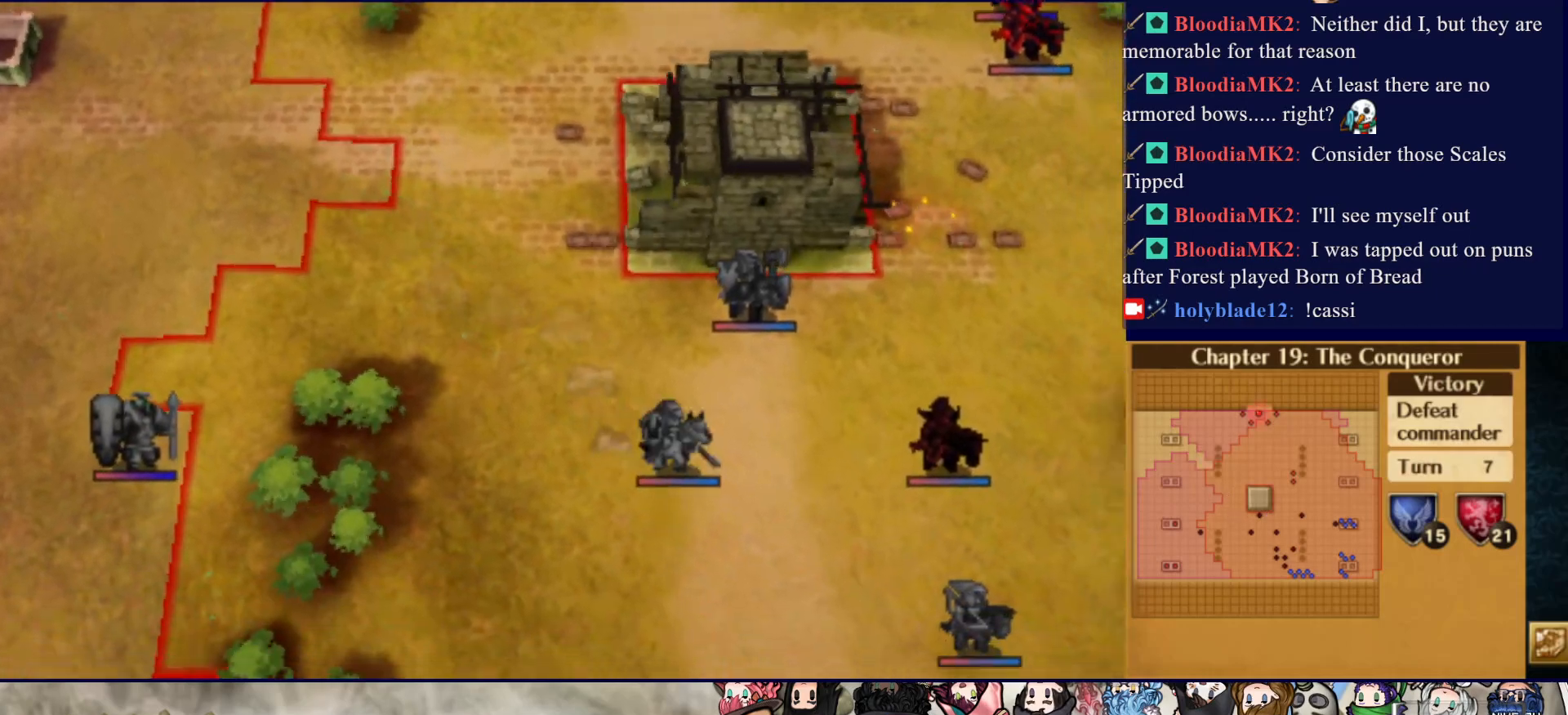
{"buttons": ["CIRCLE"], "events": []}
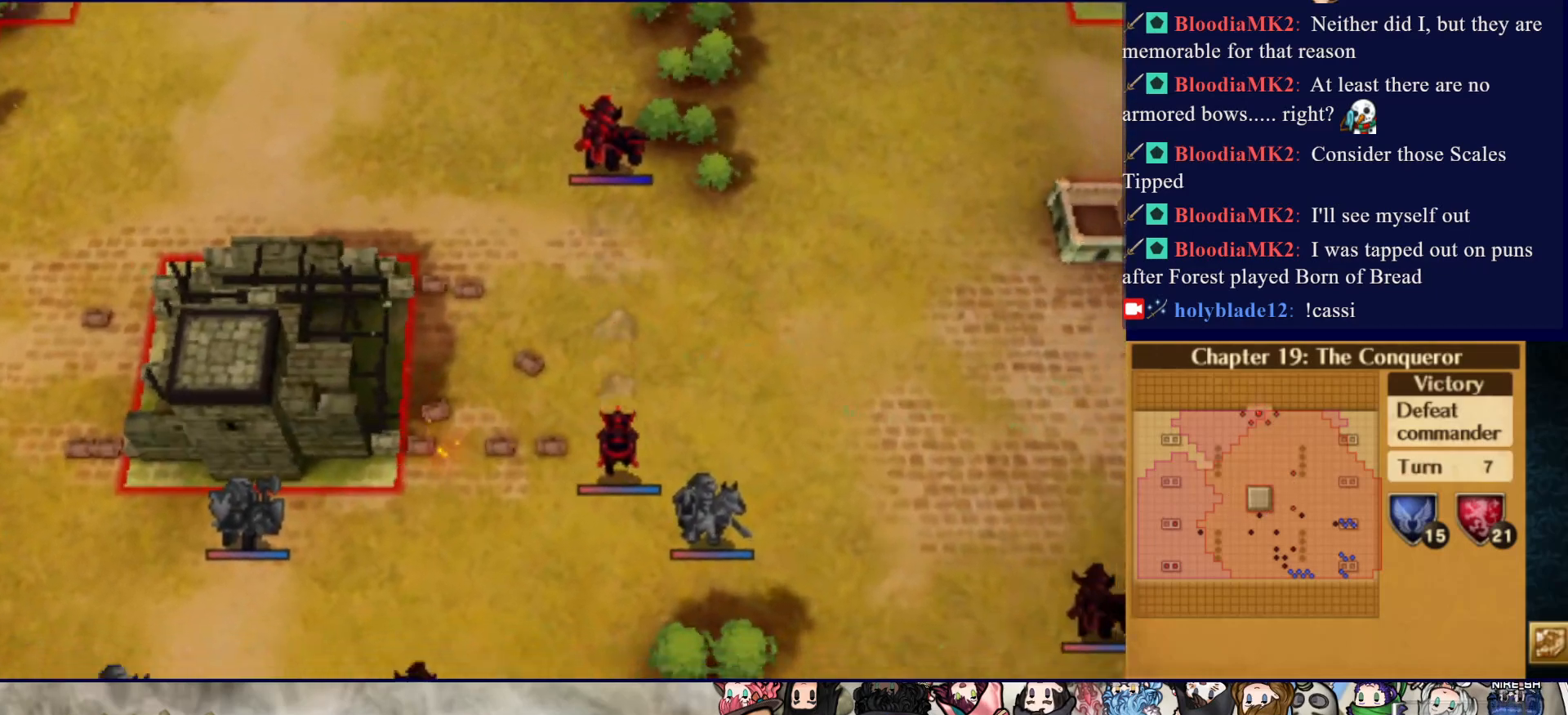
{"buttons": ["CIRCLE"], "events": []}